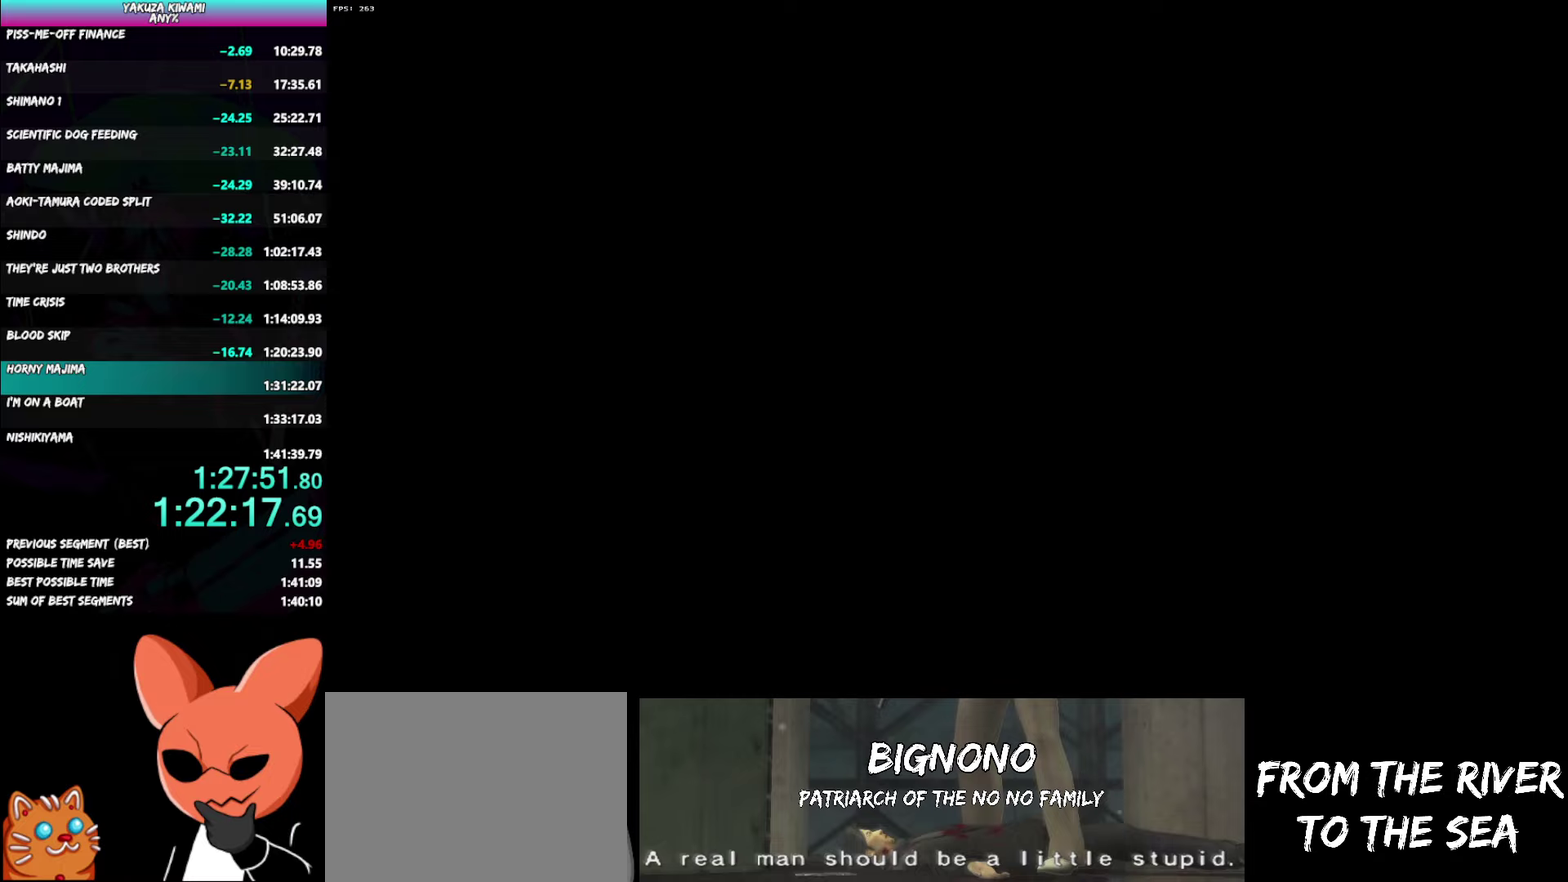
Gameplay with a controller (Xbox layout); each line is a JSON object with the inputs held at the frame after it. "events" lists button and stick changes between this image and that frame as [ms after this image, input, new state], when the widget could be followed in between. Not read: R2 TOUCHPAD.
{"buttons": ["A", "R1"], "left_stick": "down-right", "right_stick": "center", "events": []}
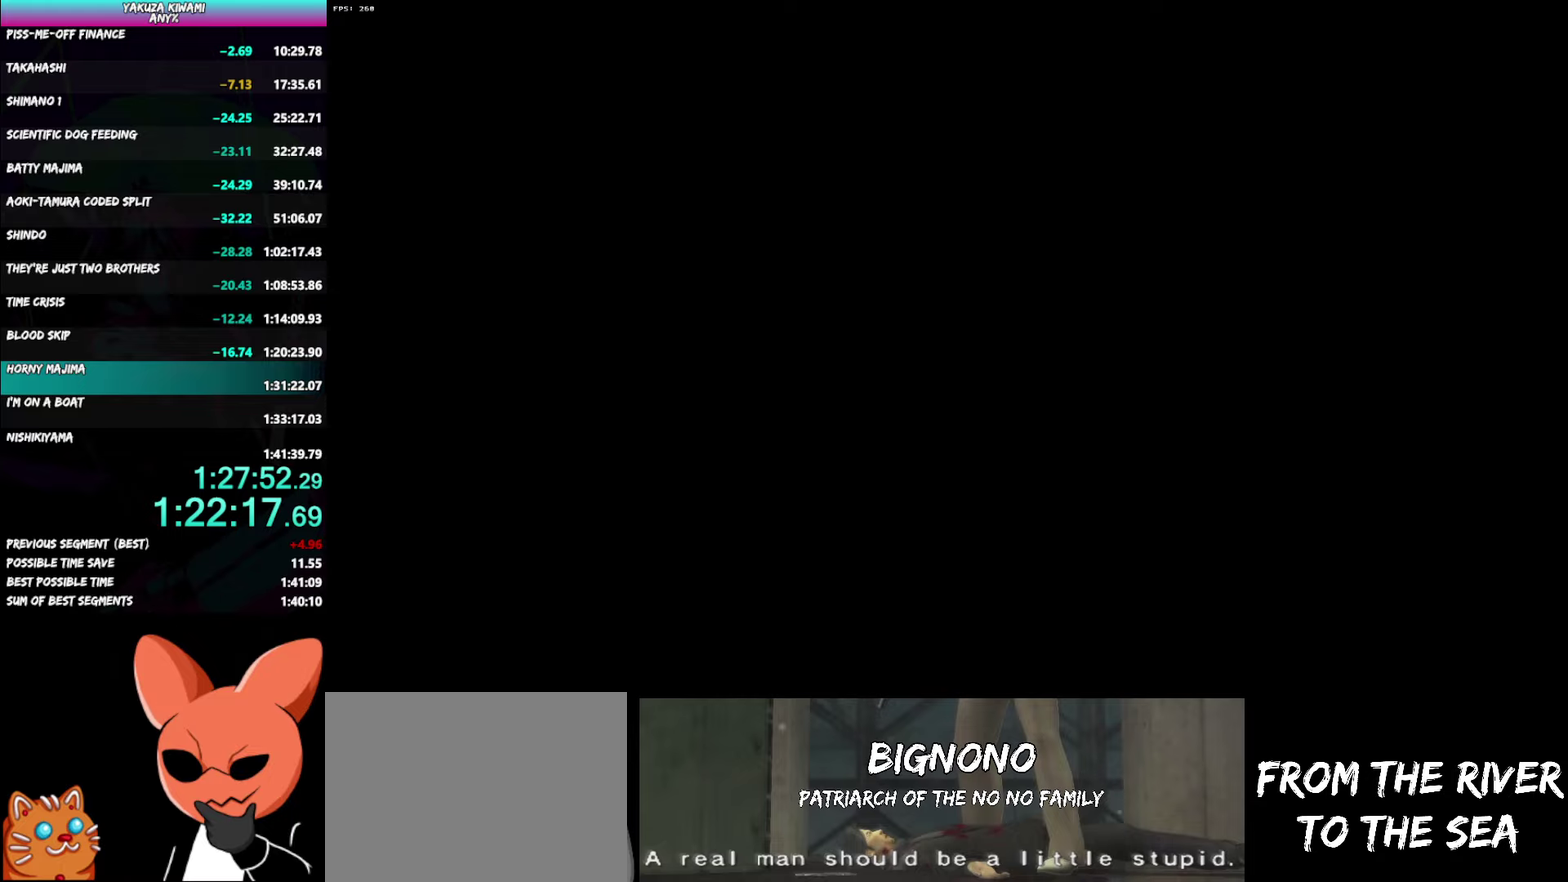
{"buttons": ["A"], "left_stick": "down-right", "right_stick": "center", "events": [[383, "R1", "up"]]}
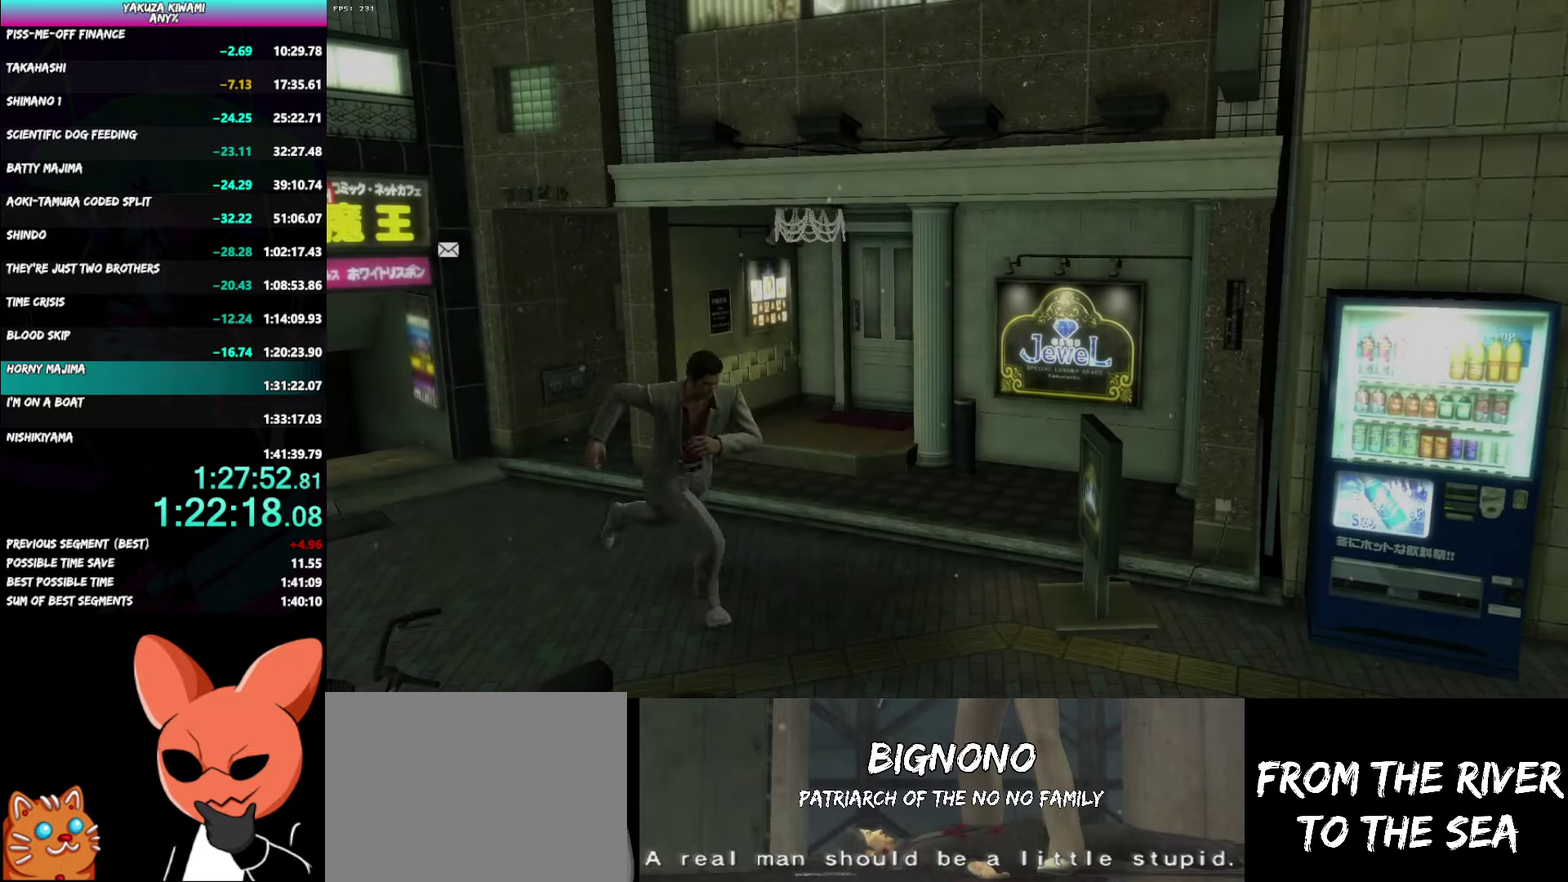
{"buttons": ["A"], "left_stick": "down-right", "right_stick": "center", "events": []}
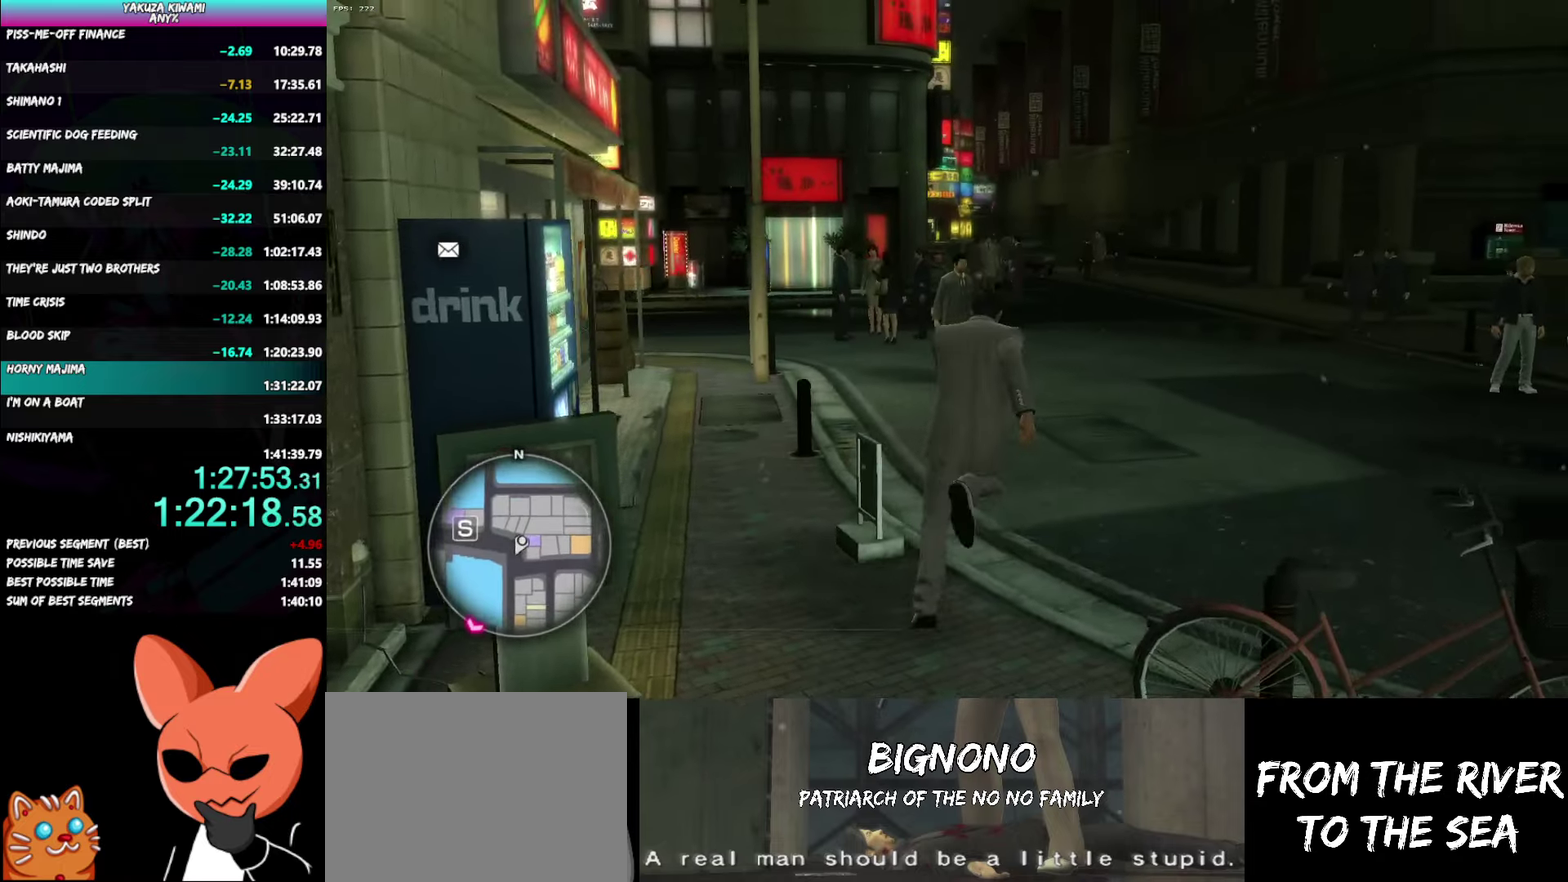
{"buttons": ["A"], "left_stick": "up", "right_stick": "center", "events": [[100, "left_stick", "center"], [183, "left_stick", "up"]]}
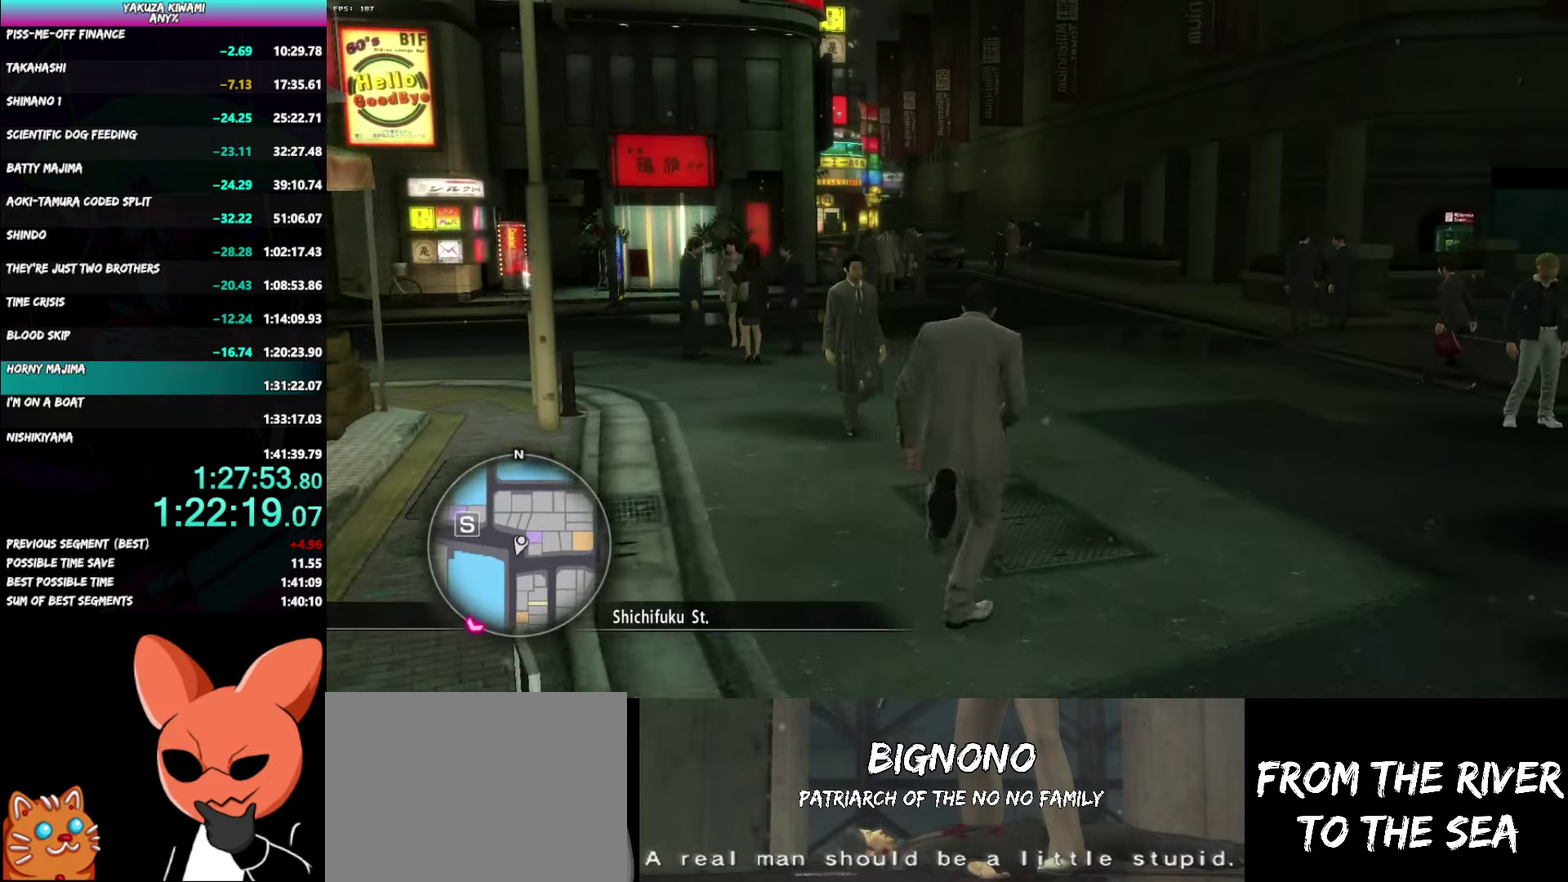
{"buttons": ["A"], "left_stick": "up", "right_stick": "center", "events": []}
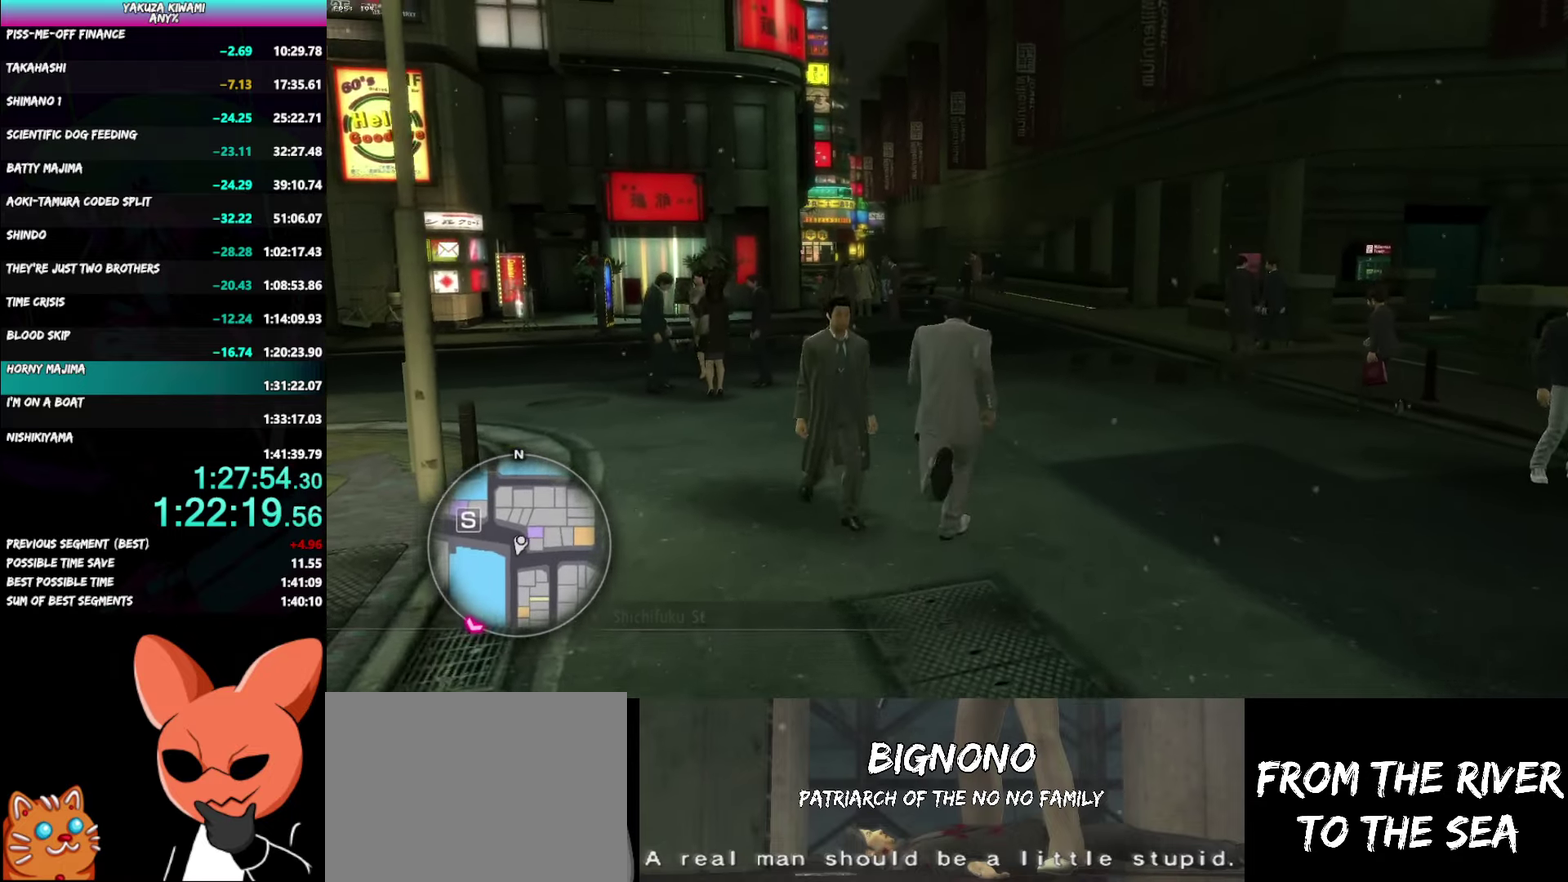
{"buttons": ["A"], "left_stick": "up", "right_stick": "center", "events": []}
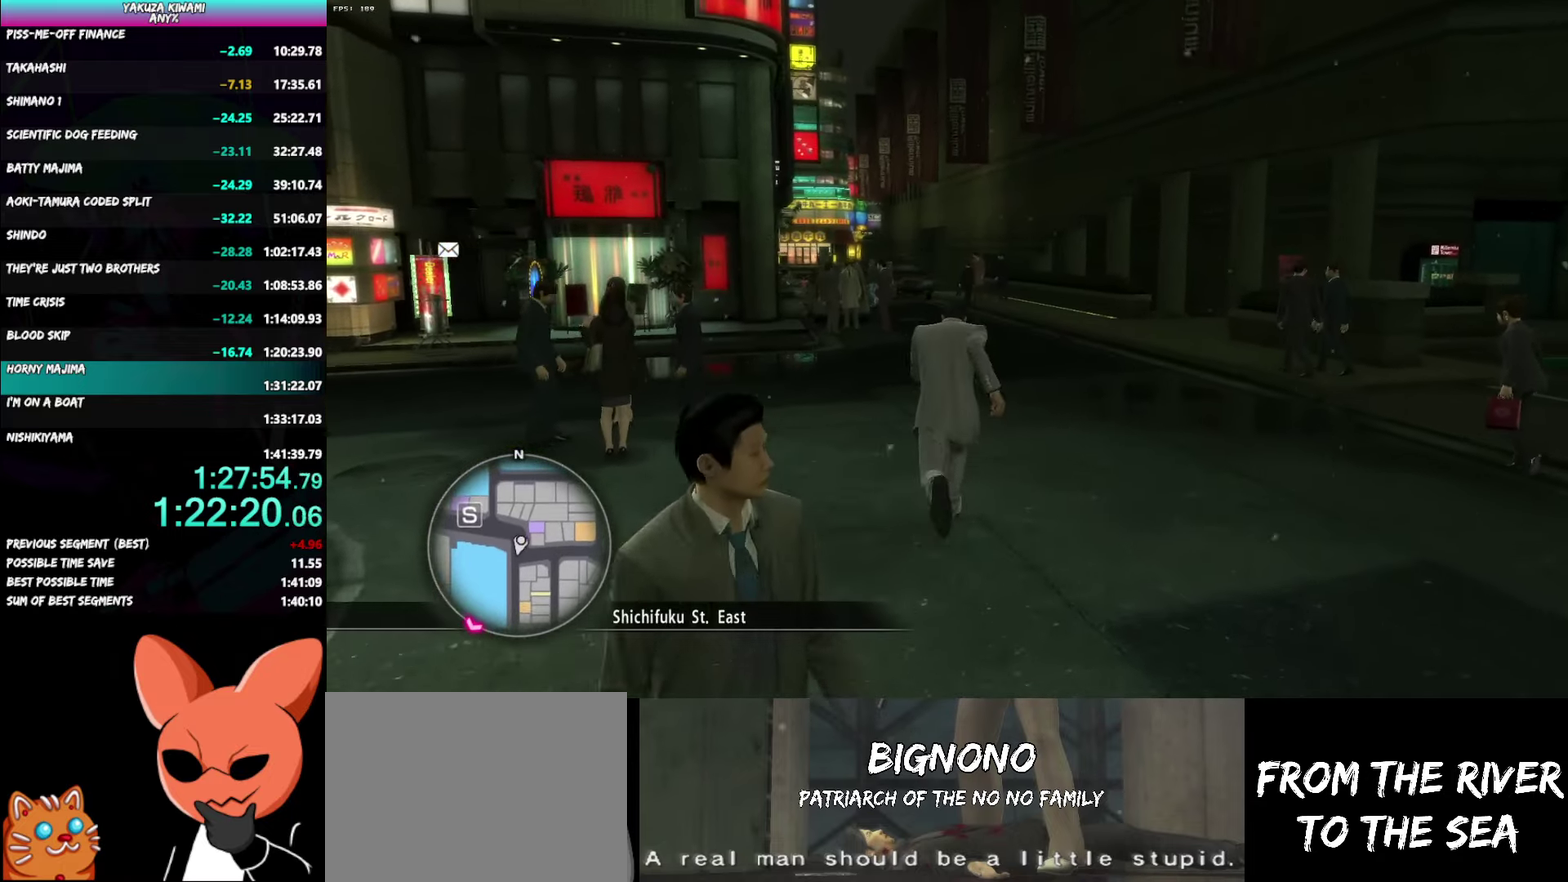
{"buttons": ["A"], "left_stick": "up", "right_stick": "center", "events": [[17, "right_stick", "left"], [217, "right_stick", "center"]]}
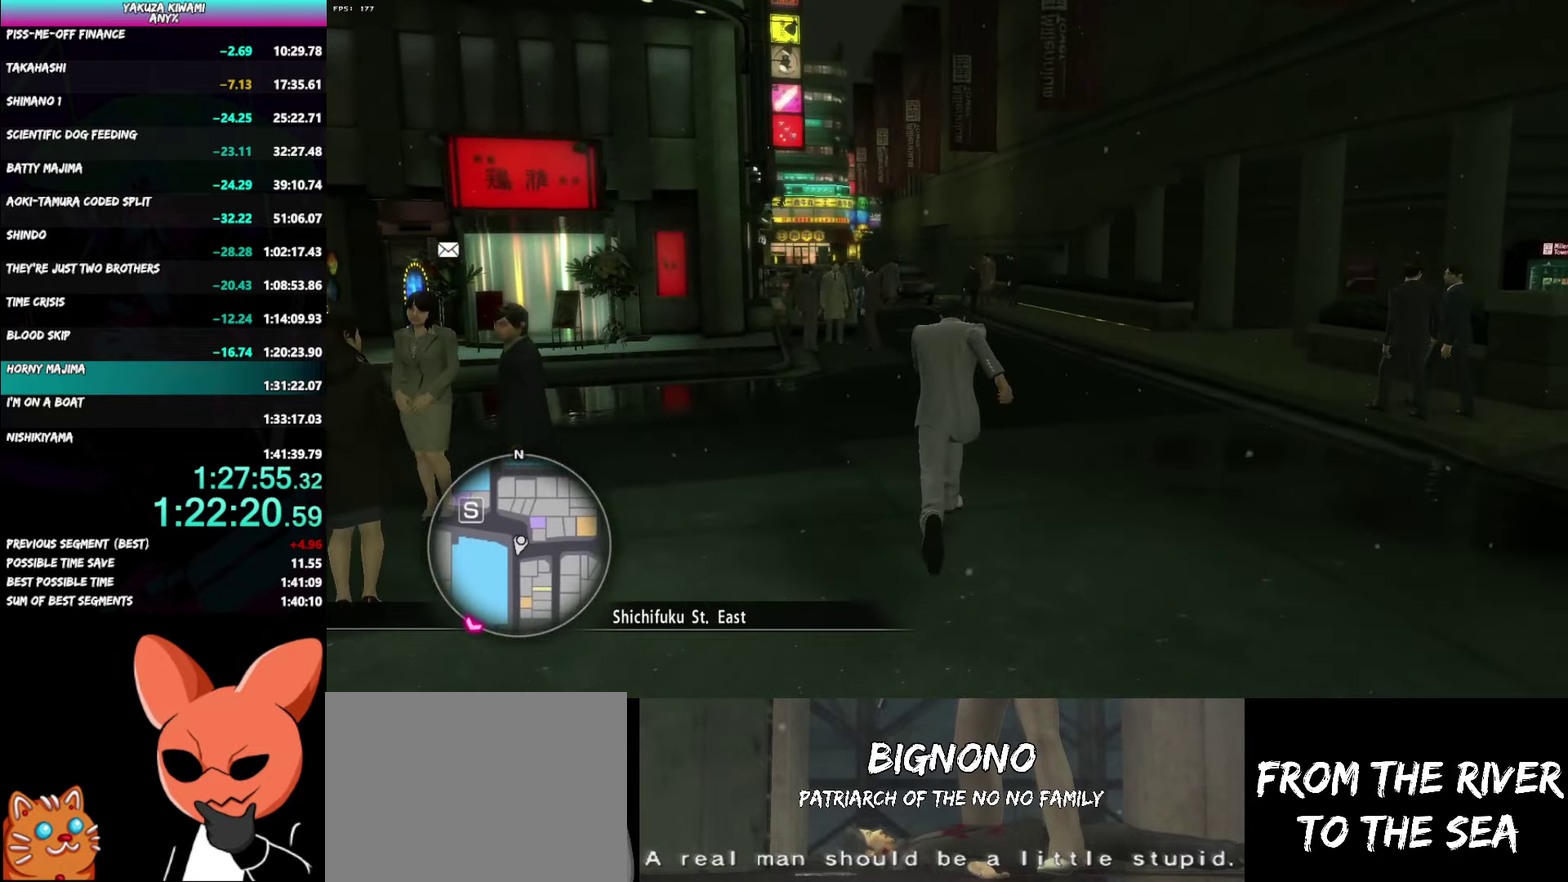
{"buttons": ["A"], "left_stick": "up", "right_stick": "left", "events": [[200, "right_stick", "left"]]}
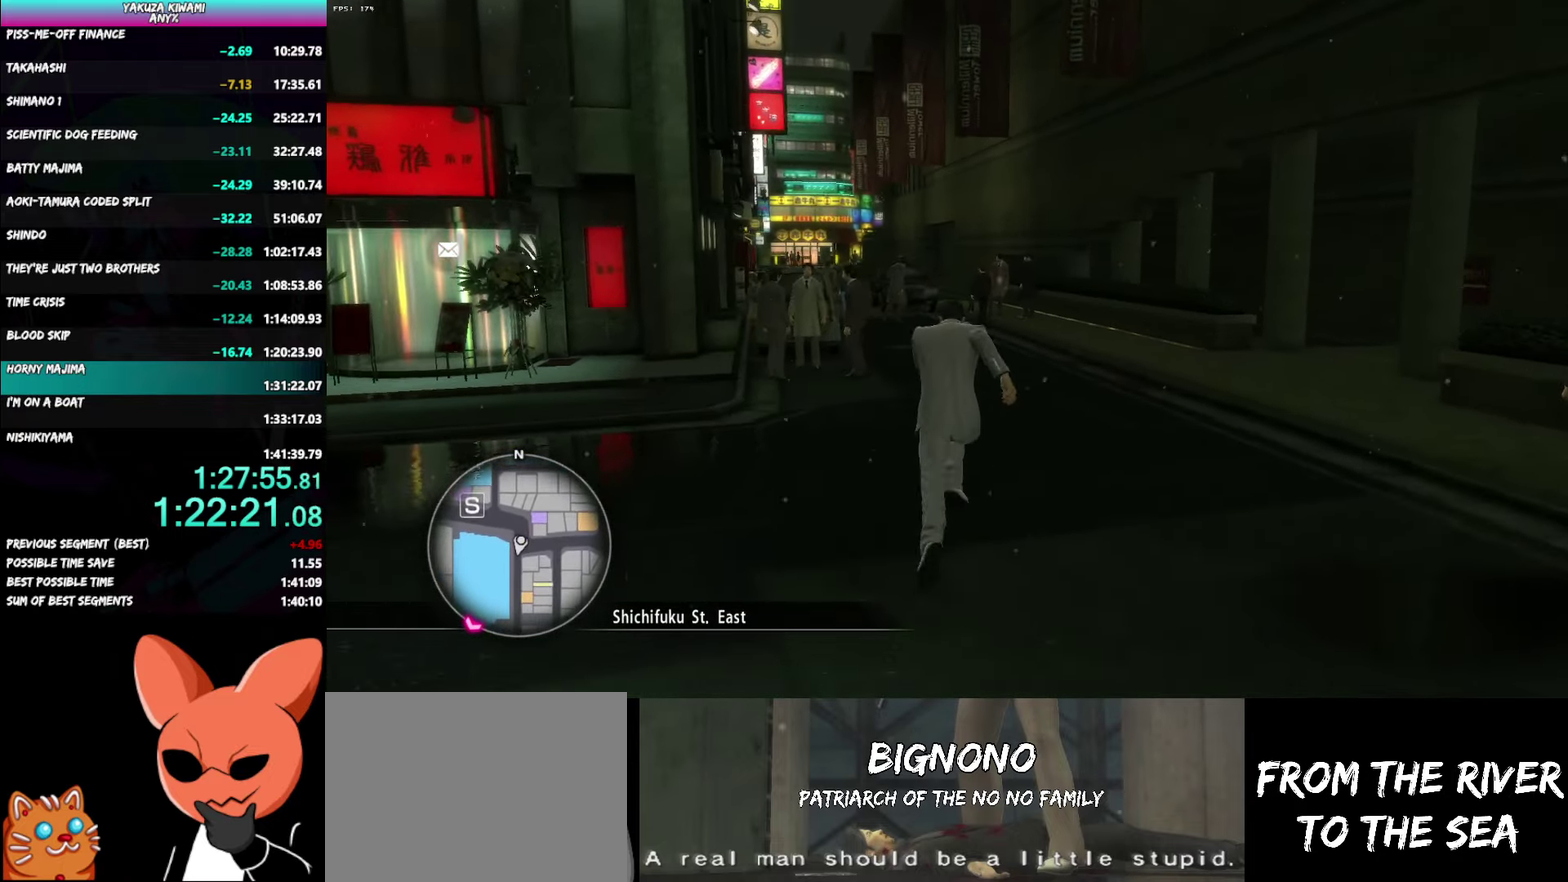
{"buttons": ["A"], "left_stick": "up", "right_stick": "left", "events": []}
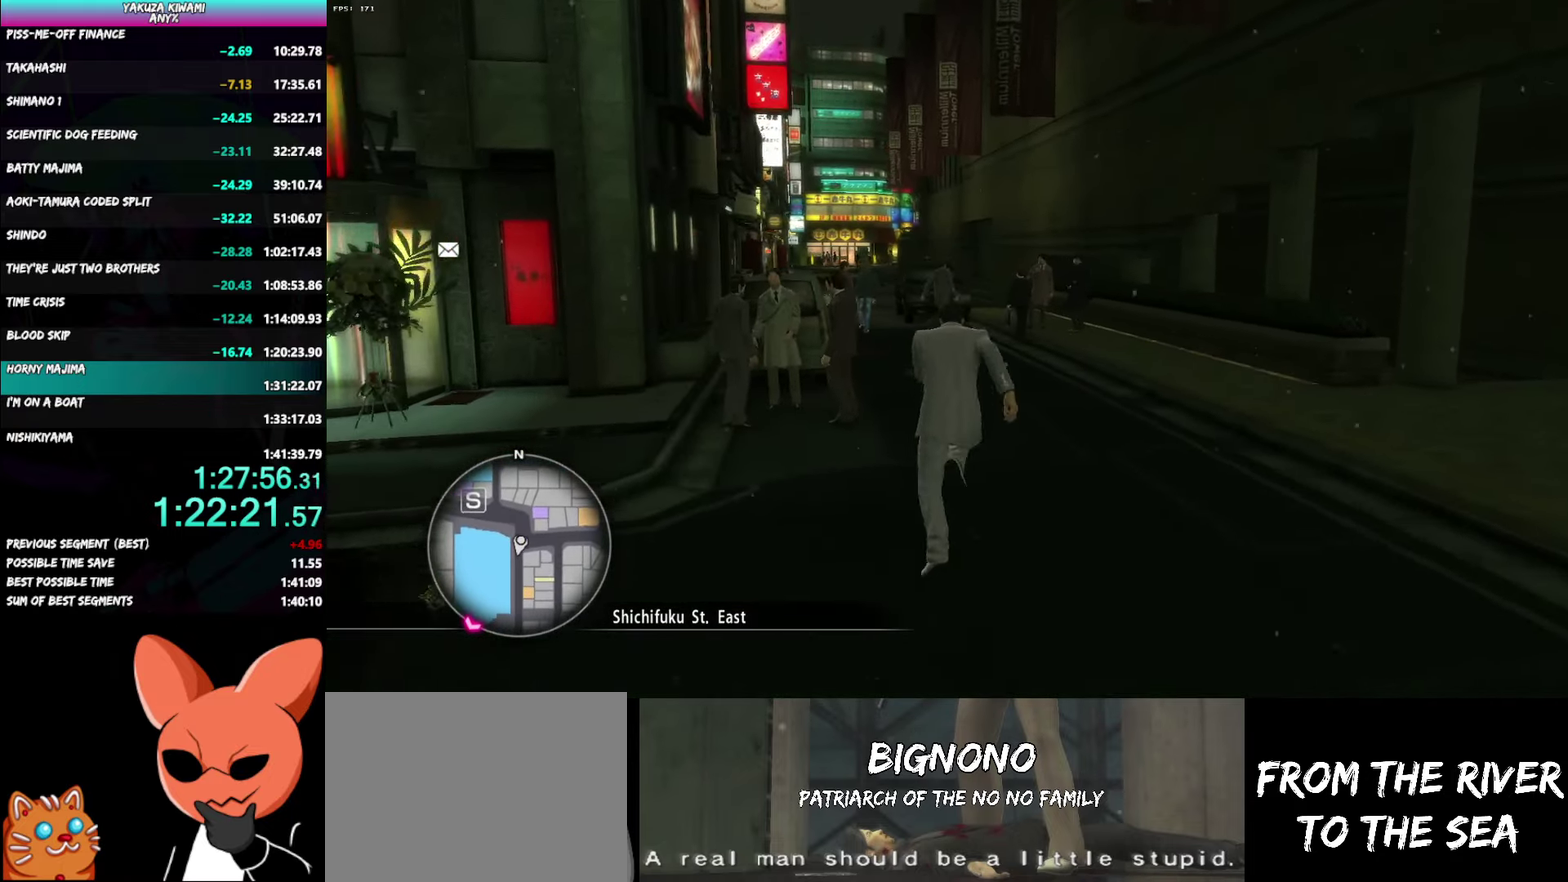
{"buttons": ["A"], "left_stick": "up", "right_stick": "left", "events": []}
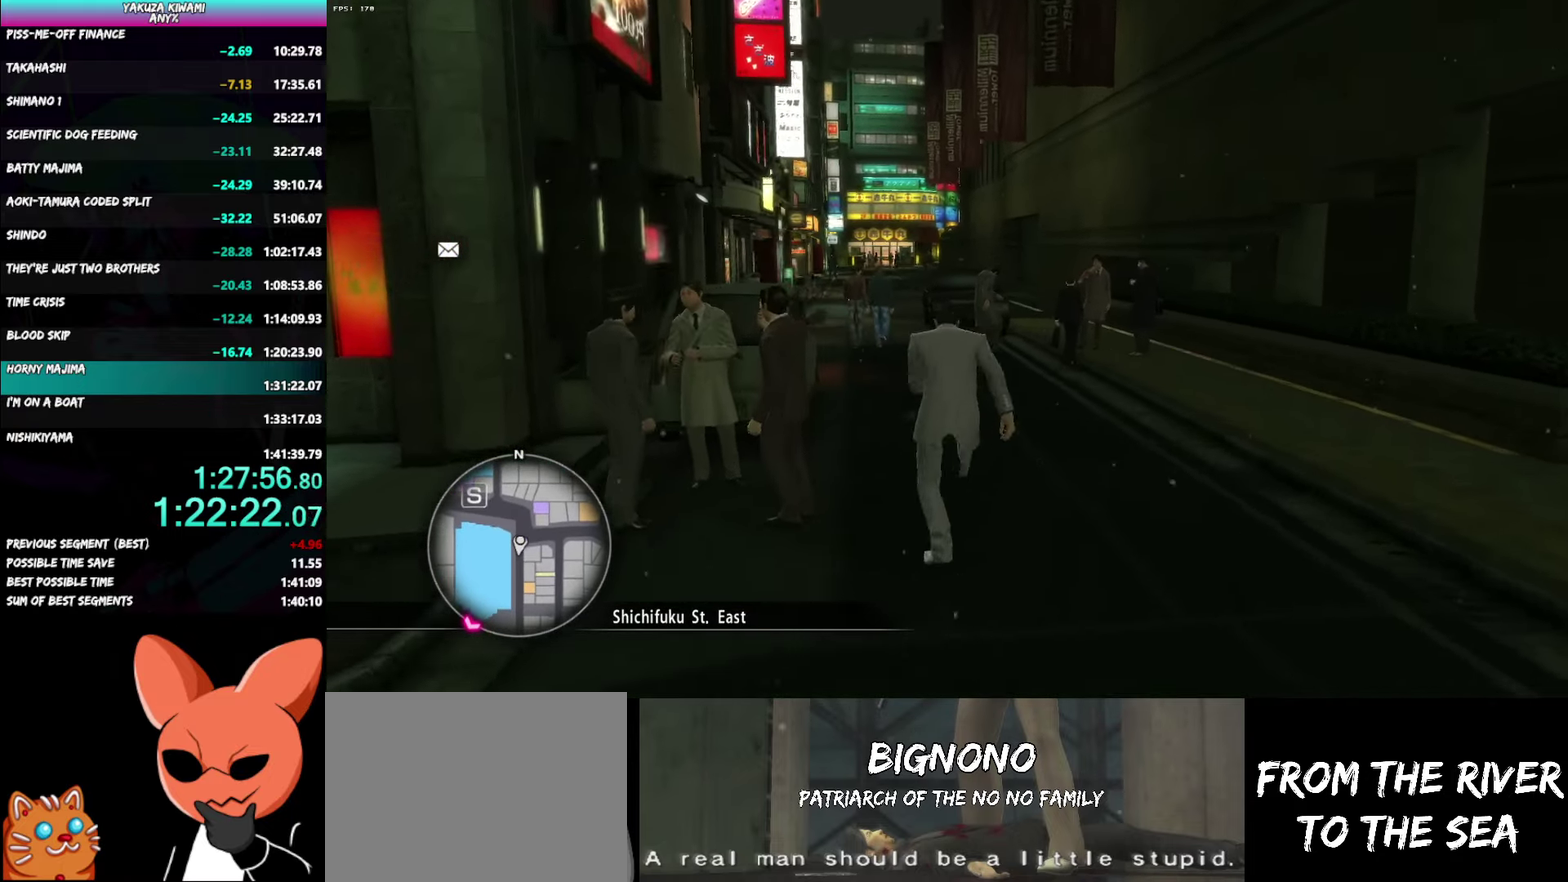
{"buttons": ["A"], "left_stick": "up", "right_stick": "center"}
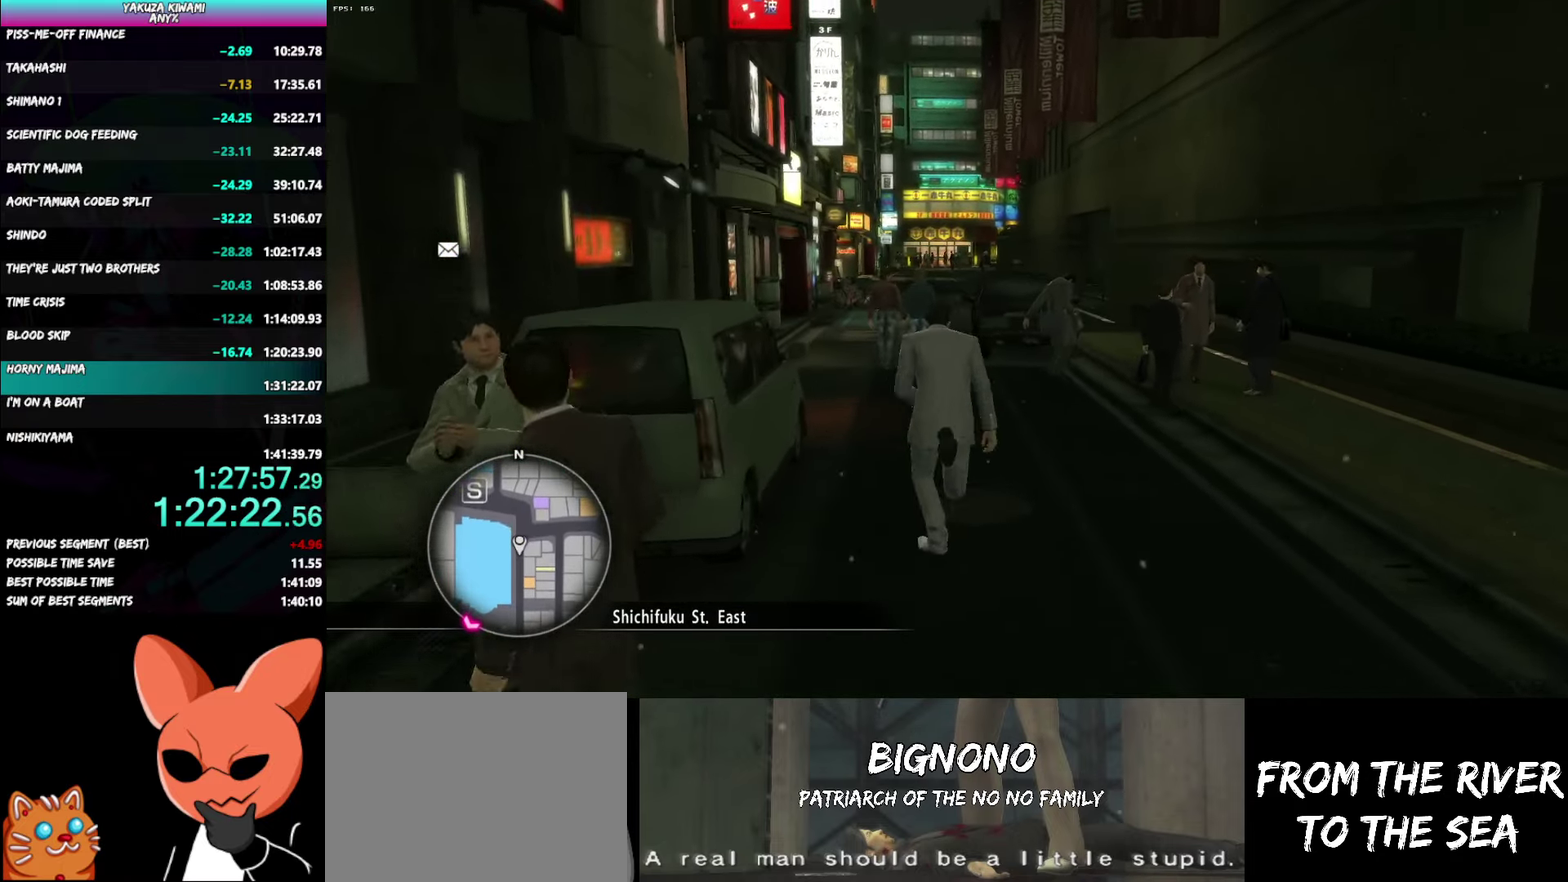
{"buttons": ["A"], "left_stick": "up", "right_stick": "center"}
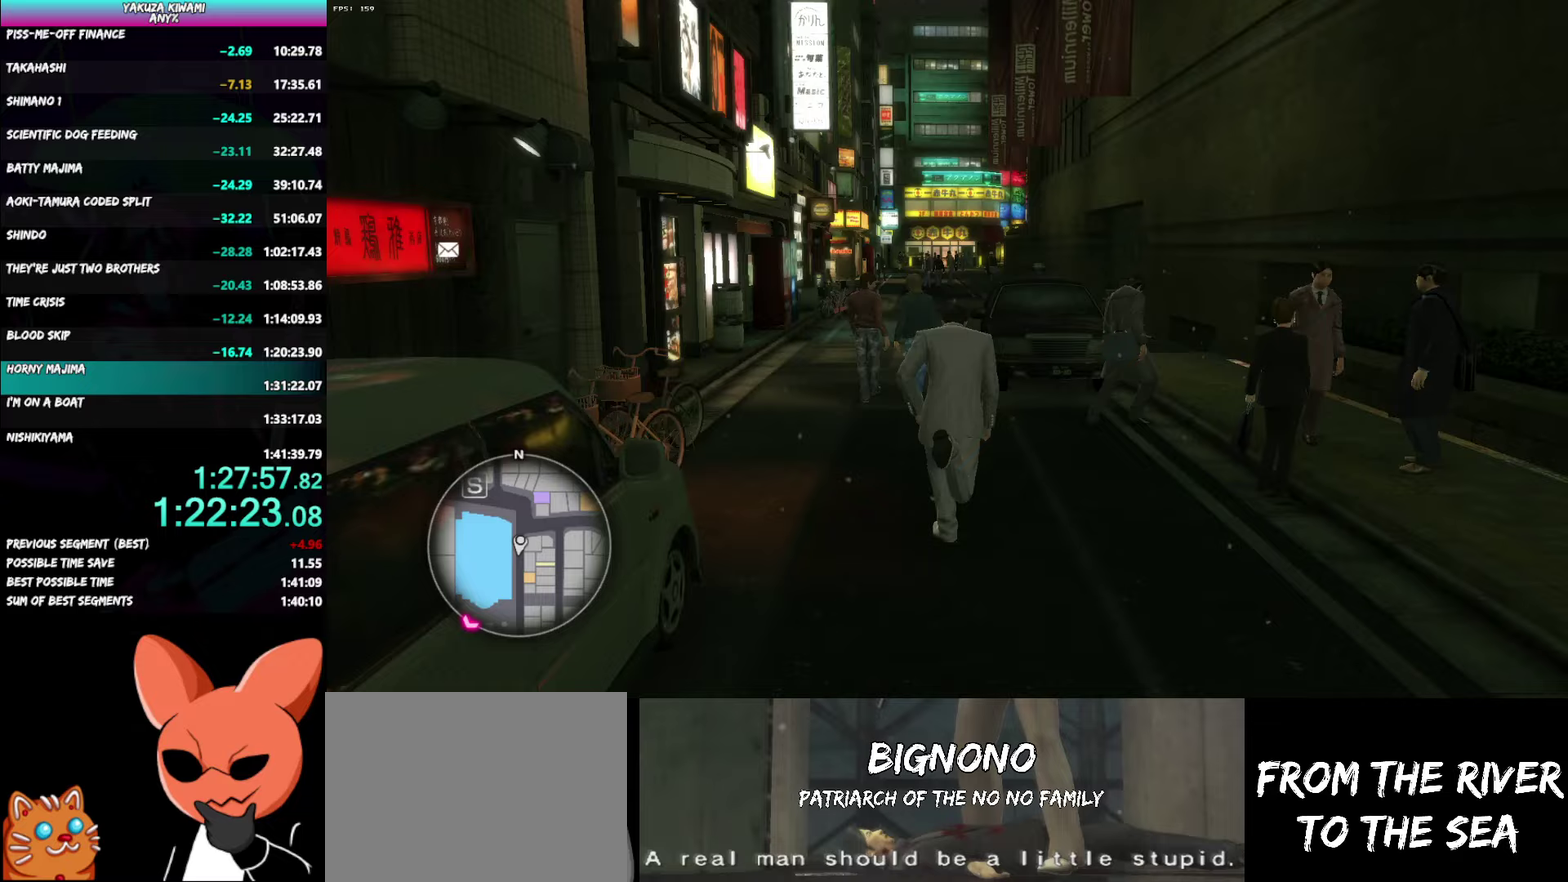
{"buttons": ["A"], "left_stick": "up", "right_stick": "center", "events": []}
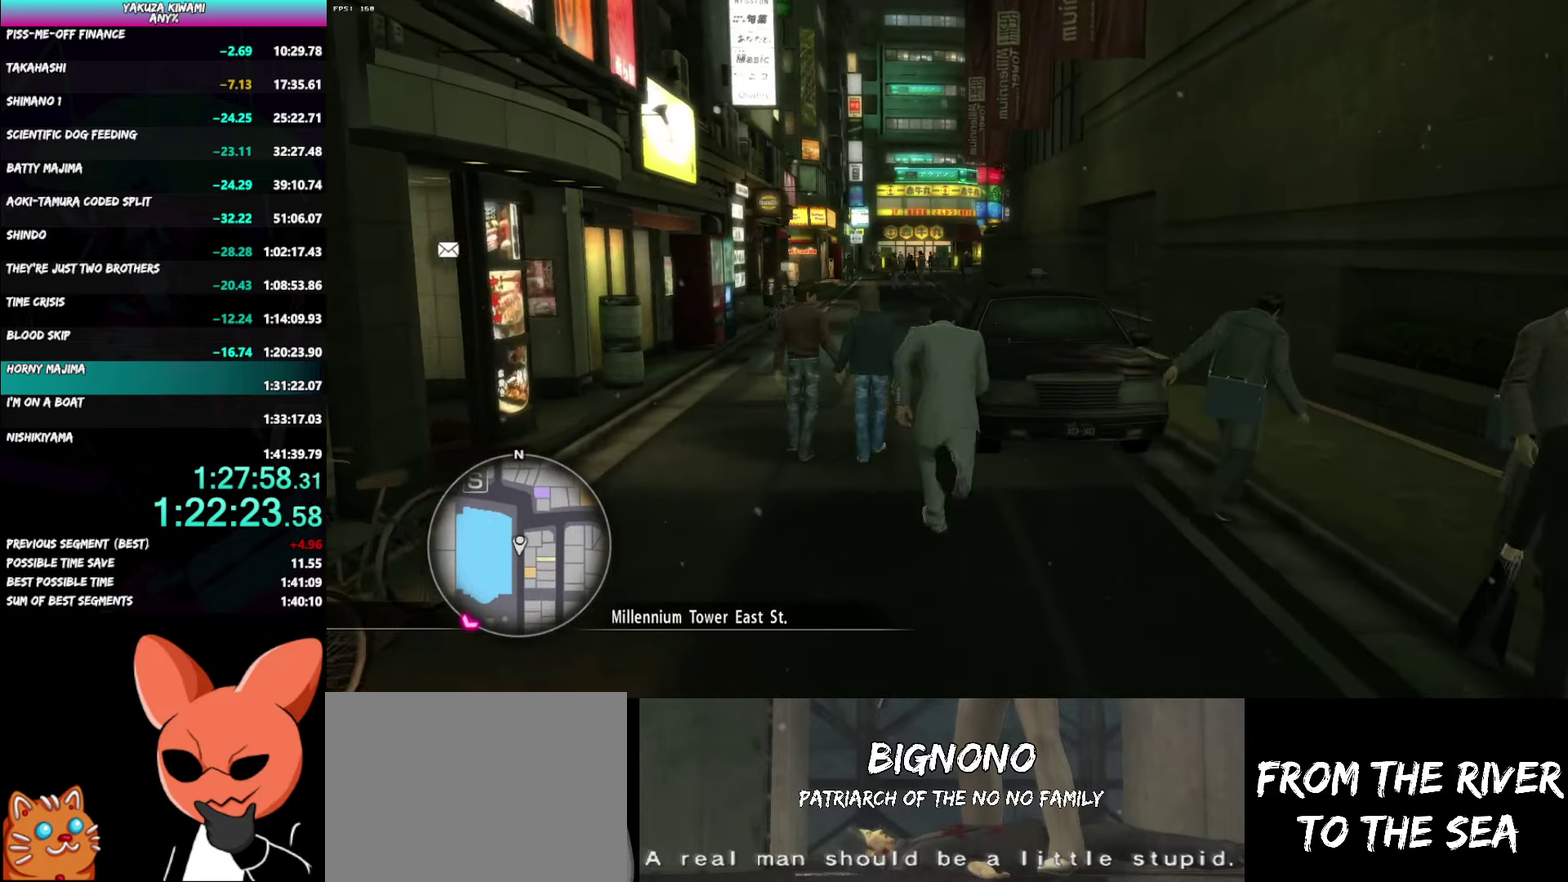
{"buttons": ["A"], "left_stick": "up", "right_stick": "center"}
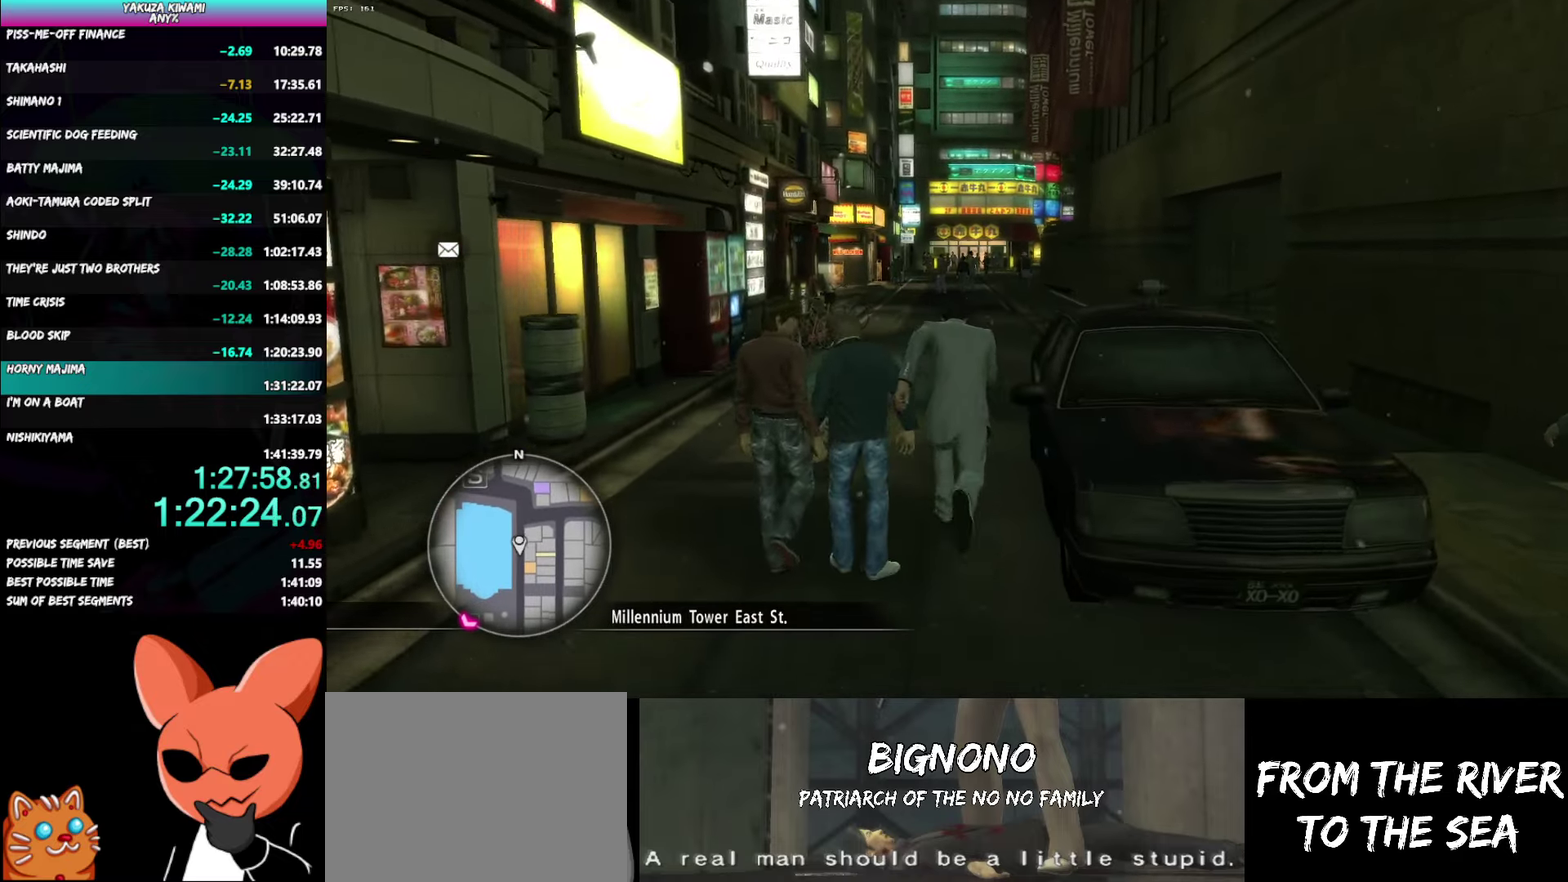
{"buttons": ["A"], "left_stick": "up", "right_stick": "center"}
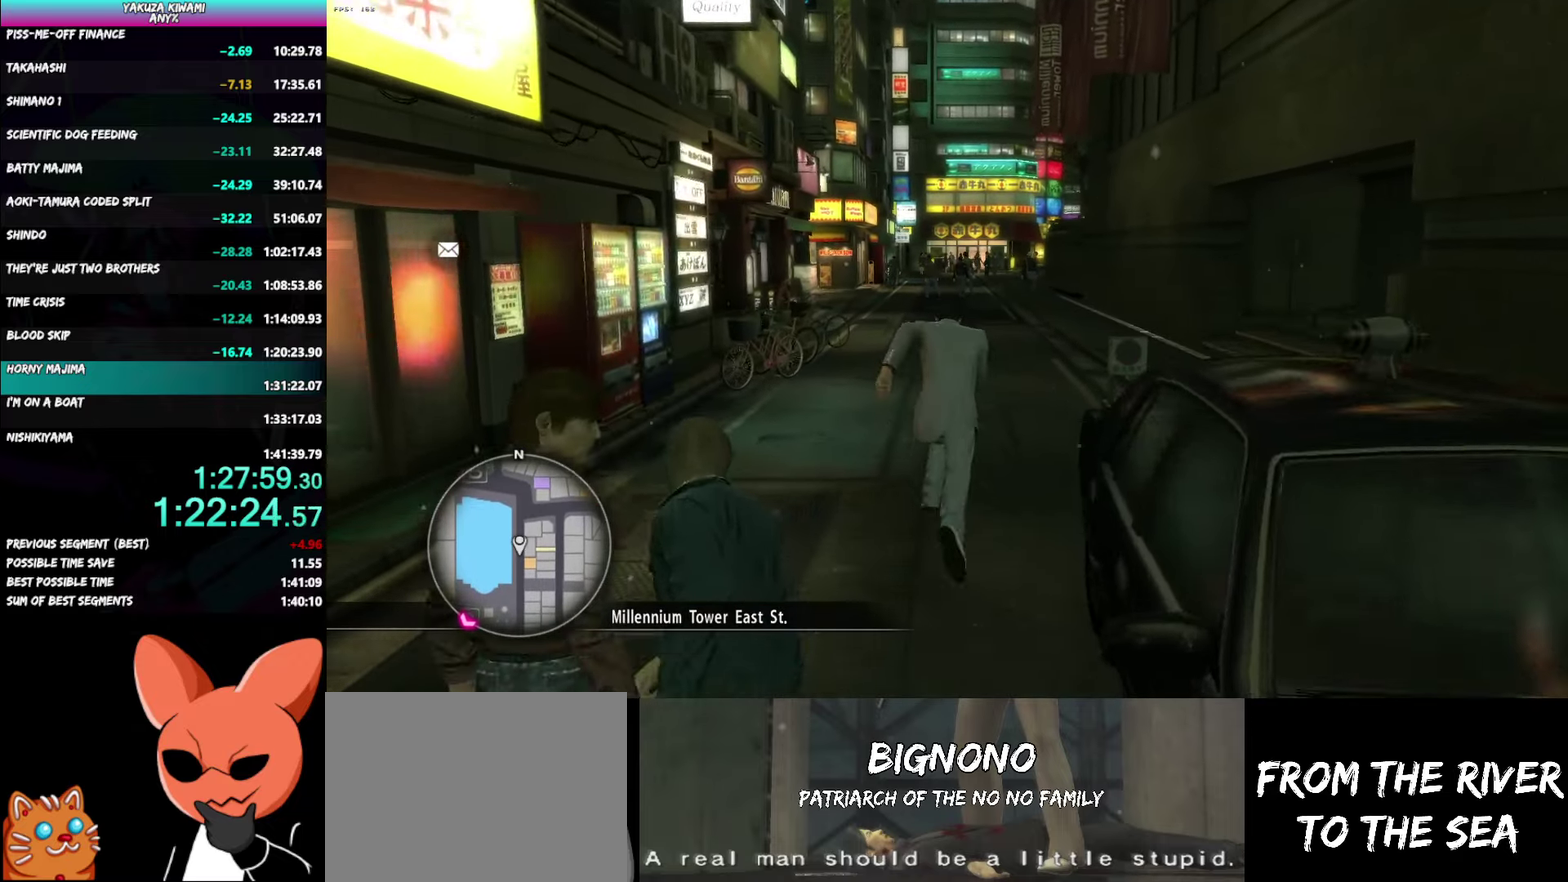
{"buttons": [], "left_stick": "up", "right_stick": "center"}
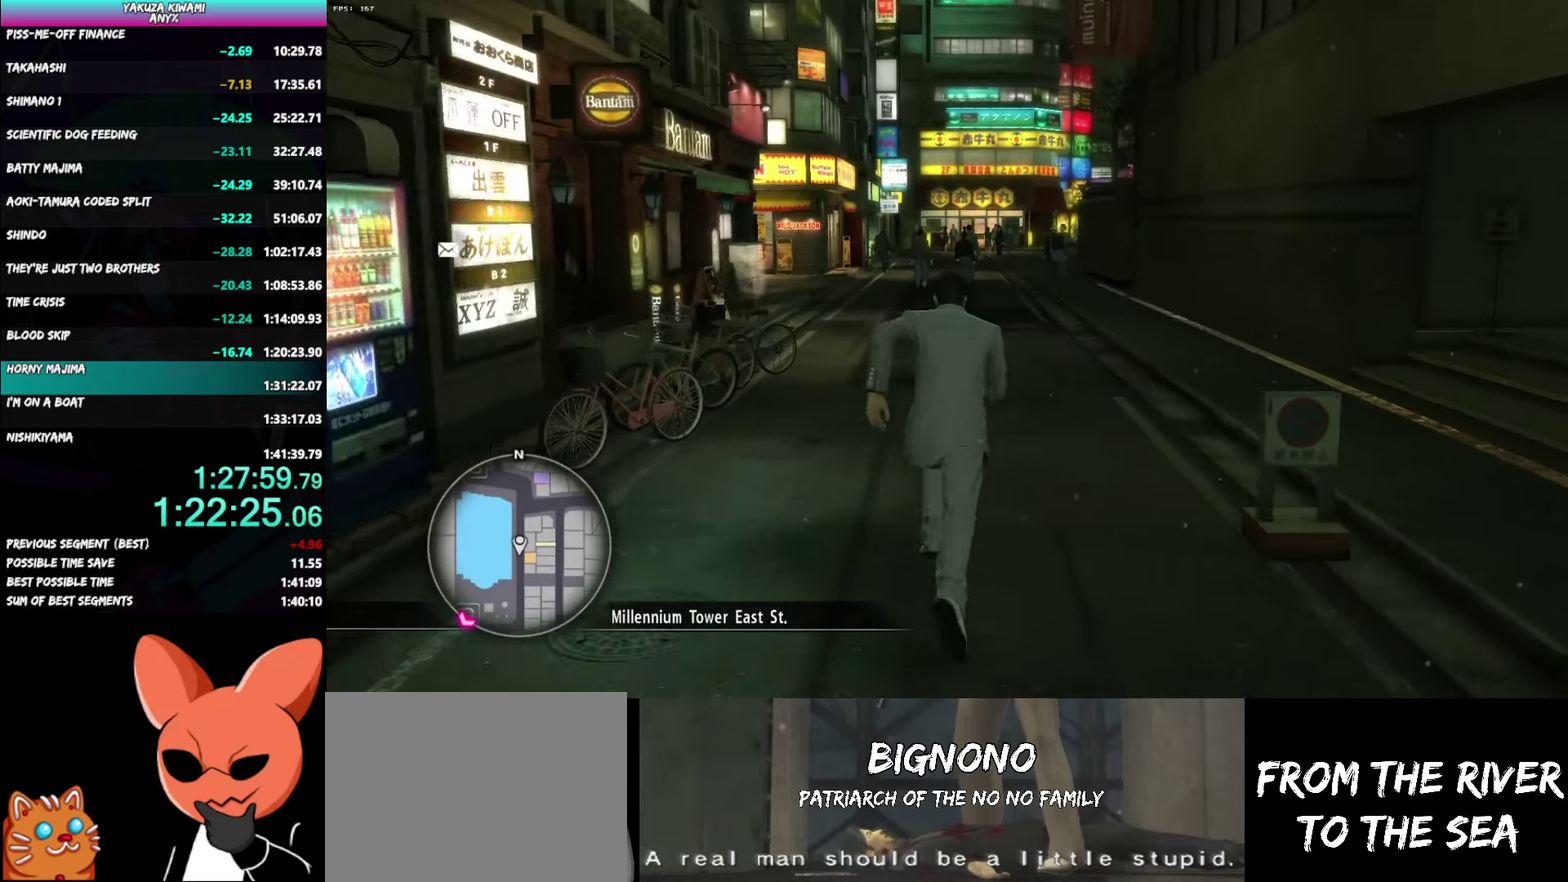
{"buttons": ["A"], "left_stick": "up", "right_stick": "center"}
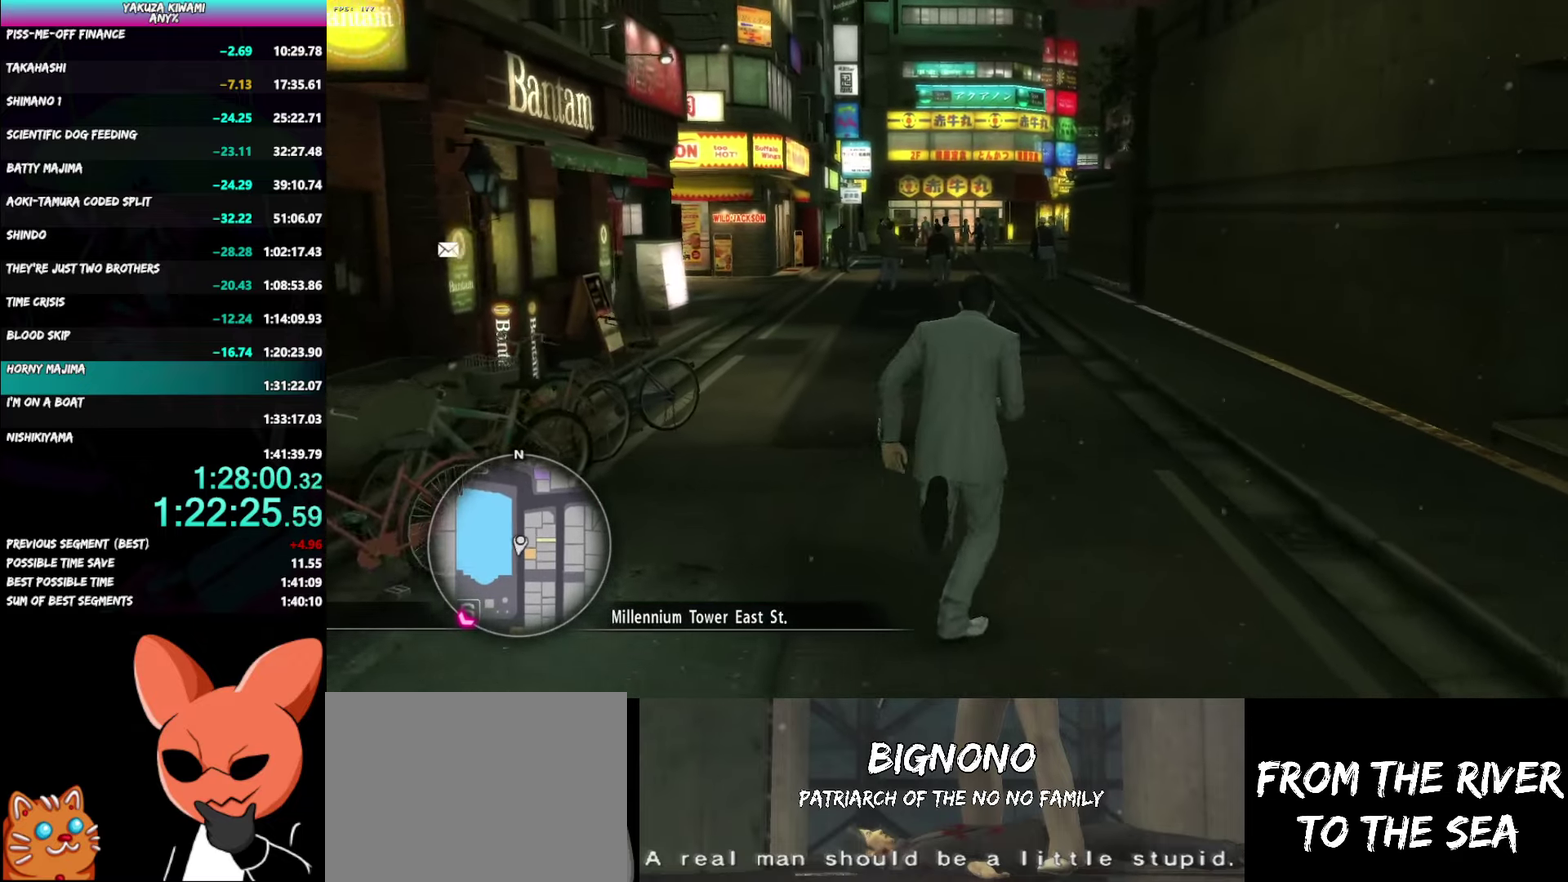
{"buttons": ["A"], "left_stick": "up", "right_stick": "center"}
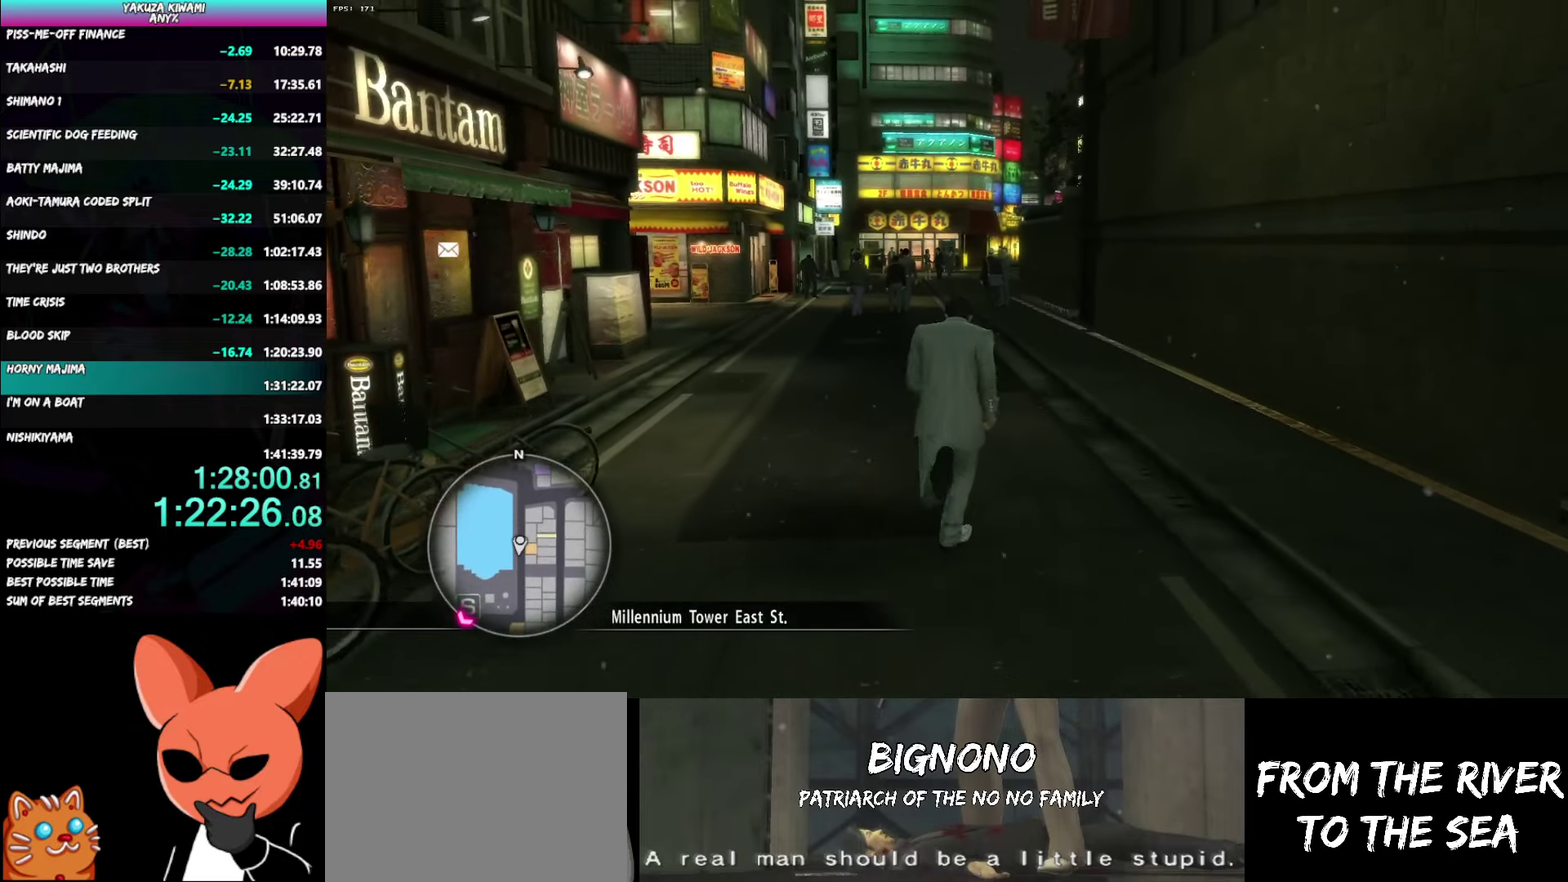
{"buttons": [], "left_stick": "up", "right_stick": "center", "events": [[433, "A", "up"]]}
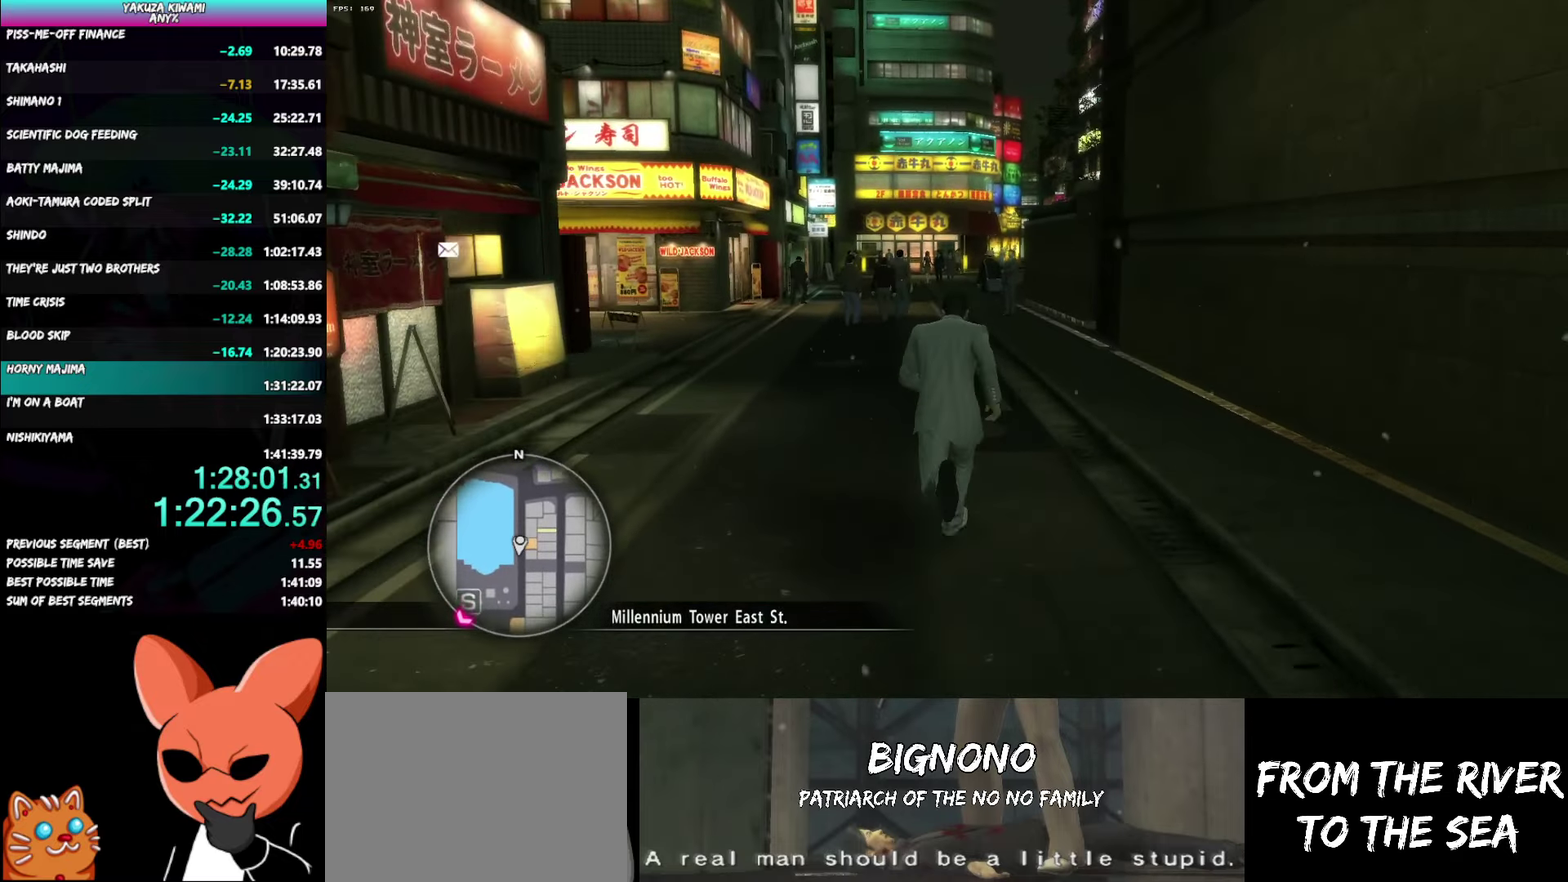
{"buttons": [], "left_stick": "up", "right_stick": "center", "events": []}